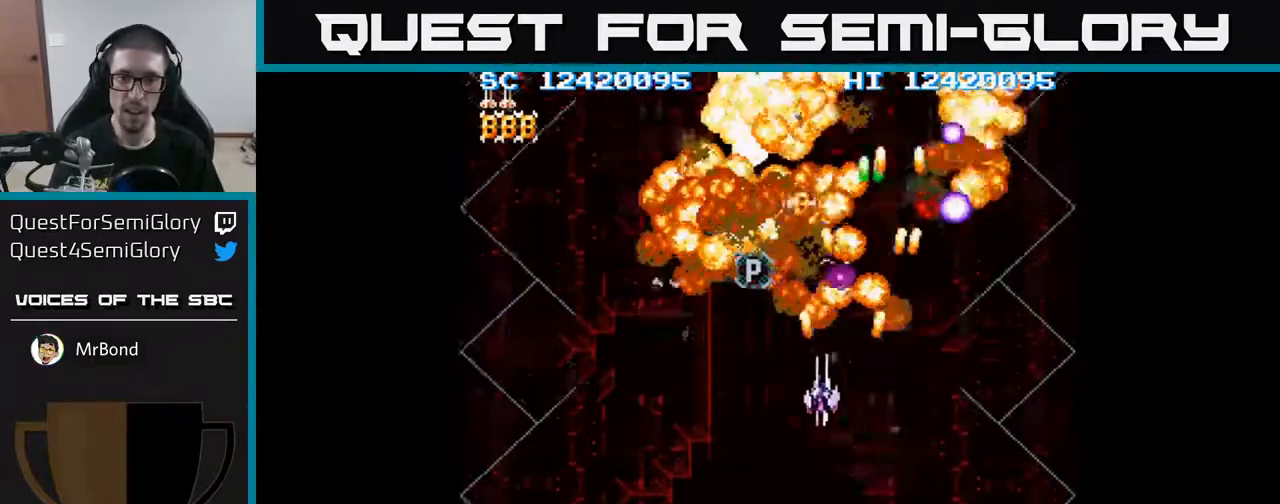
Gameplay with a controller (Xbox layout); each line is a JSON object with the inputs held at the frame after it. "events" lists button and stick changes between this image and that frame as [ms after this image, input, new state], when the widget could be followed in between. Not read: left_stick right_stick.
{"buttons": ["A"], "events": [[217, "DPAD_LEFT", "up"], [250, "DPAD_DOWN", "down"], [283, "DPAD_RIGHT", "down"], [383, "DPAD_DOWN", "up"], [383, "DPAD_RIGHT", "up"]]}
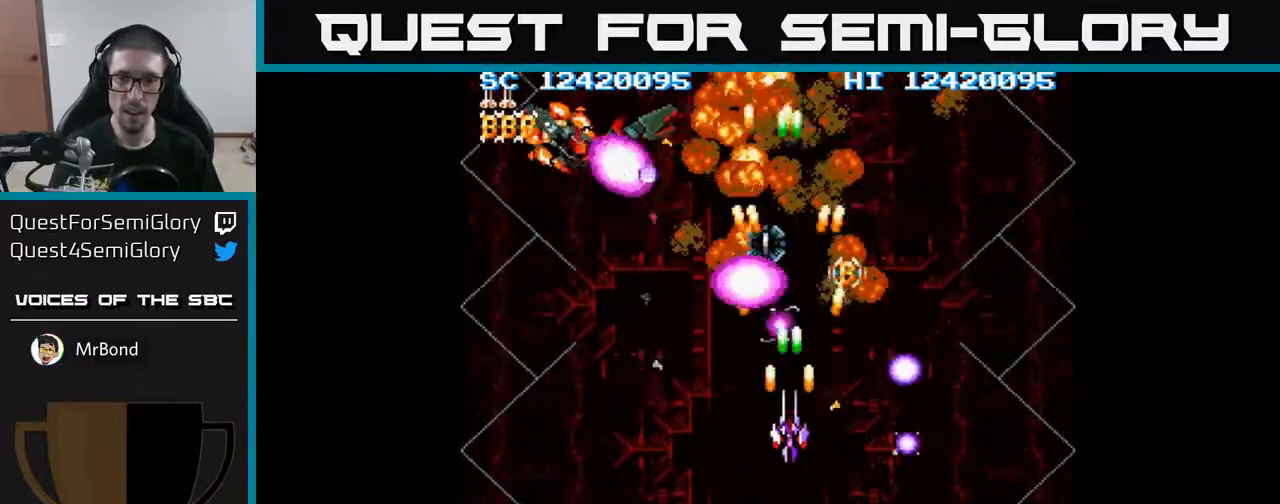
{"buttons": ["A", "DPAD_LEFT"], "events": [[50, "DPAD_DOWN", "down"], [67, "DPAD_LEFT", "down"], [83, "DPAD_DOWN", "up"]]}
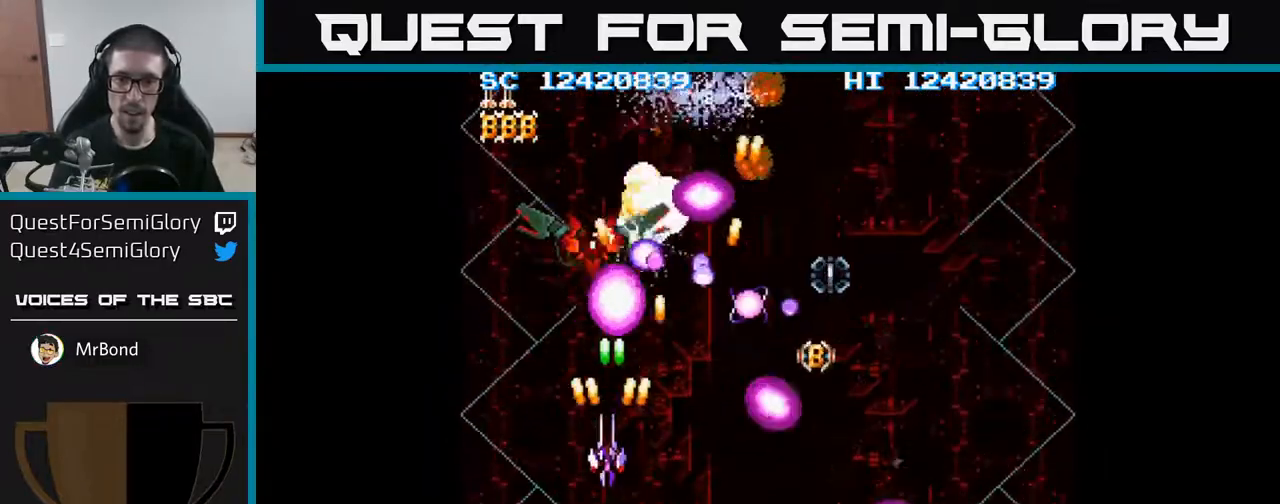
{"buttons": ["A"], "events": [[17, "DPAD_DOWN", "down"], [33, "DPAD_LEFT", "up"], [233, "DPAD_LEFT", "down"], [267, "DPAD_DOWN", "up"], [433, "DPAD_LEFT", "up"]]}
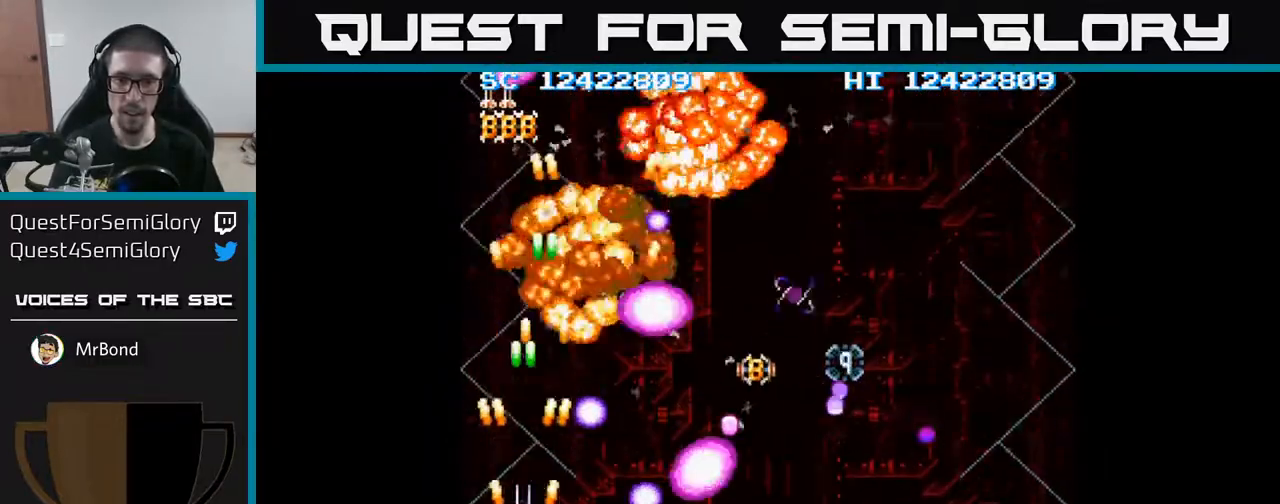
{"buttons": ["A", "DPAD_UP", "DPAD_LEFT"], "events": [[217, "DPAD_UP", "down"], [233, "DPAD_LEFT", "down"], [350, "DPAD_LEFT", "up"], [383, "DPAD_UP", "up"], [400, "DPAD_UP", "down"], [450, "DPAD_LEFT", "down"]]}
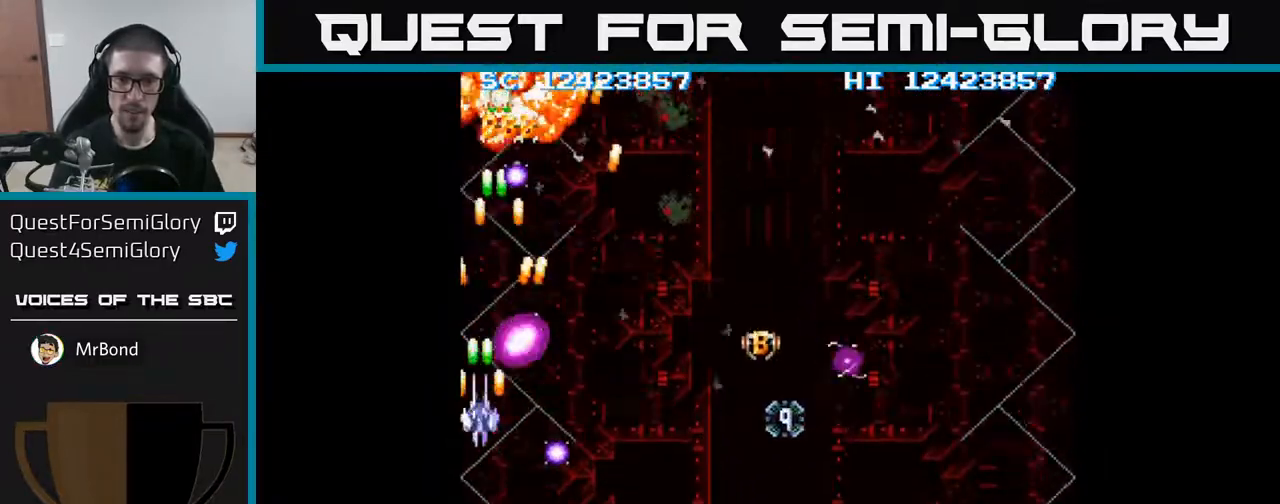
{"buttons": ["A", "DPAD_DOWN", "DPAD_RIGHT"], "events": [[17, "DPAD_LEFT", "up"], [50, "DPAD_UP", "up"], [67, "DPAD_RIGHT", "down"], [83, "DPAD_DOWN", "down"]]}
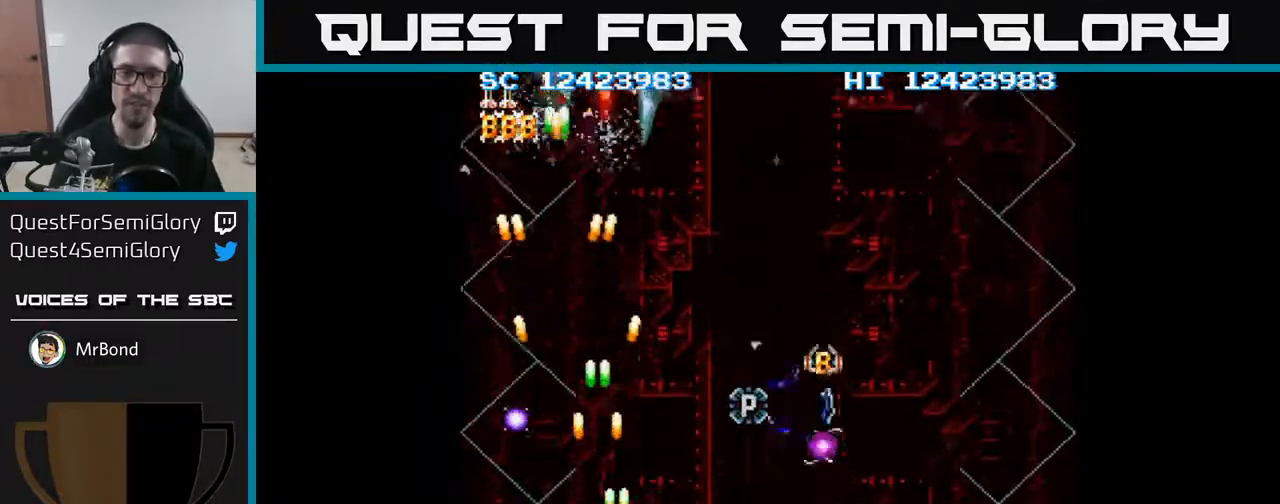
{"buttons": ["A", "DPAD_LEFT"], "events": [[117, "DPAD_DOWN", "up"], [317, "DPAD_DOWN", "down"], [333, "DPAD_RIGHT", "up"], [350, "DPAD_LEFT", "down"], [383, "DPAD_DOWN", "up"]]}
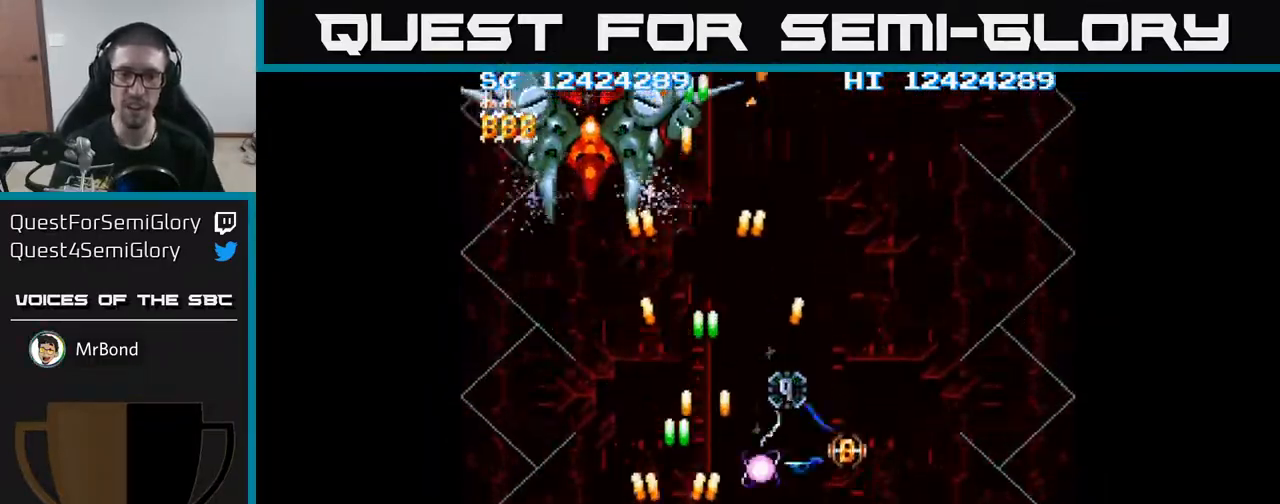
{"buttons": ["A", "DPAD_DOWN", "DPAD_RIGHT"], "events": [[117, "DPAD_LEFT", "up"], [150, "DPAD_DOWN", "down"], [167, "DPAD_RIGHT", "down"]]}
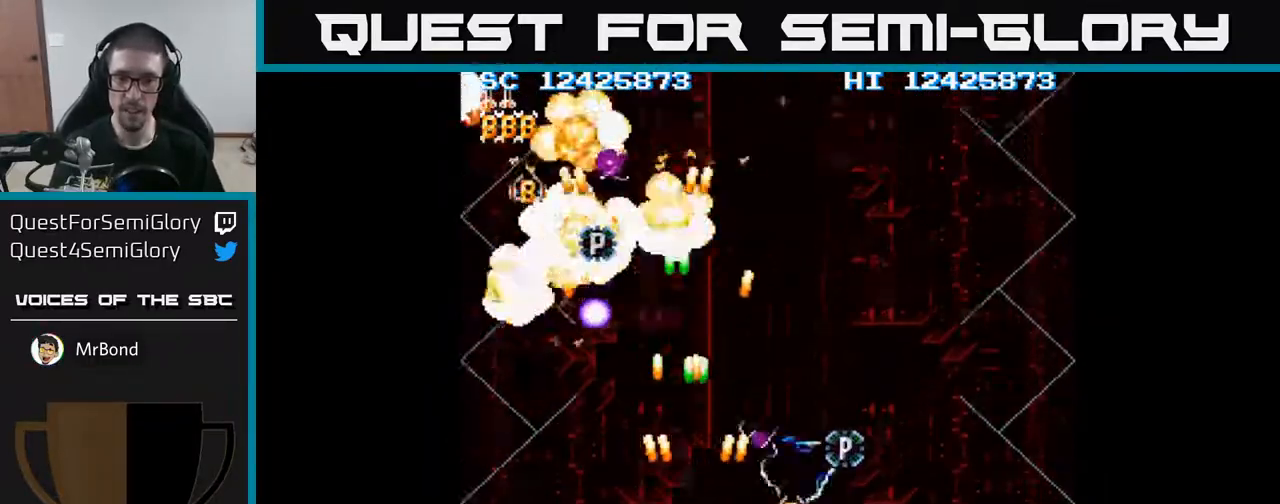
{"buttons": ["A", "DPAD_UP"], "events": [[67, "DPAD_DOWN", "up"], [217, "DPAD_RIGHT", "up"], [450, "DPAD_UP", "down"]]}
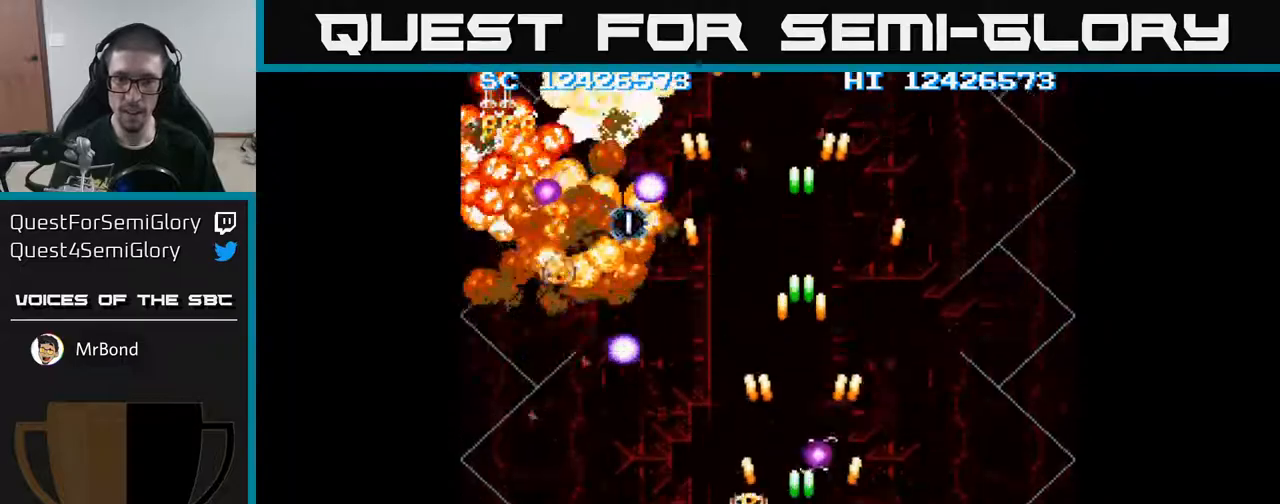
{"buttons": ["A"], "events": [[233, "DPAD_UP", "up"]]}
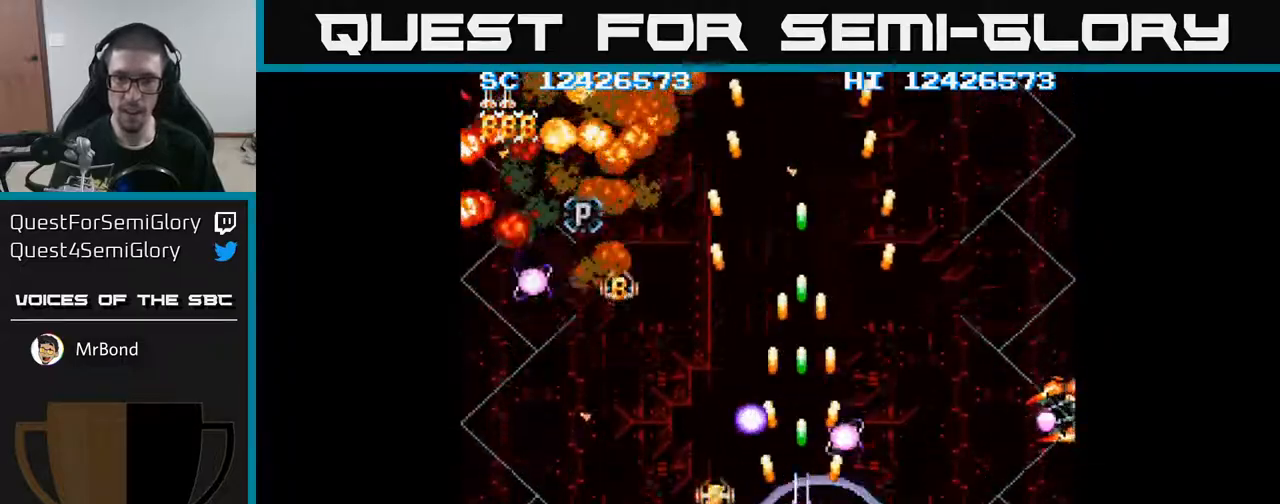
{"buttons": ["A", "DPAD_DOWN", "DPAD_RIGHT"], "events": [[67, "DPAD_UP", "down"], [233, "DPAD_UP", "up"], [267, "DPAD_DOWN", "down"], [317, "DPAD_RIGHT", "down"]]}
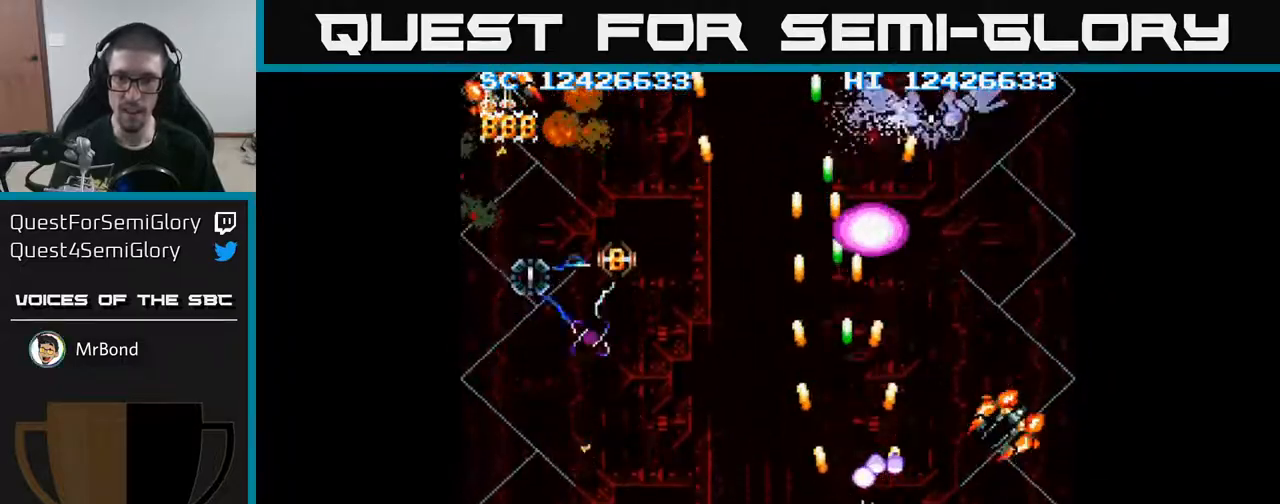
{"buttons": ["A", "DPAD_LEFT"], "events": [[333, "DPAD_RIGHT", "up"], [417, "DPAD_LEFT", "down"], [433, "DPAD_DOWN", "up"]]}
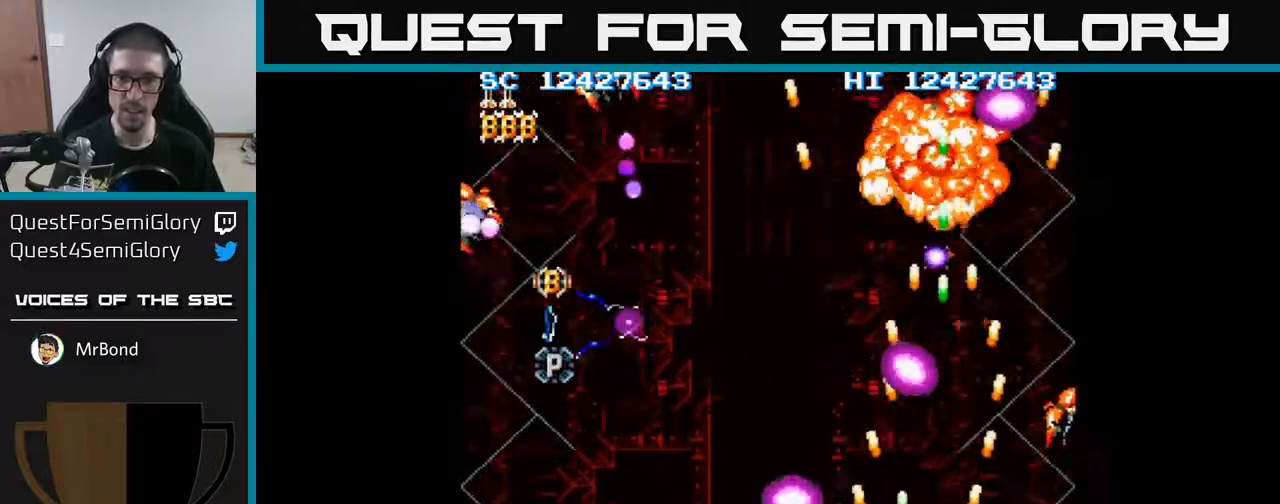
{"buttons": ["A", "DPAD_DOWN", "DPAD_LEFT"], "events": [[17, "DPAD_UP", "down"], [117, "DPAD_LEFT", "up"], [217, "DPAD_LEFT", "down"], [250, "DPAD_UP", "up"], [400, "DPAD_DOWN", "down"]]}
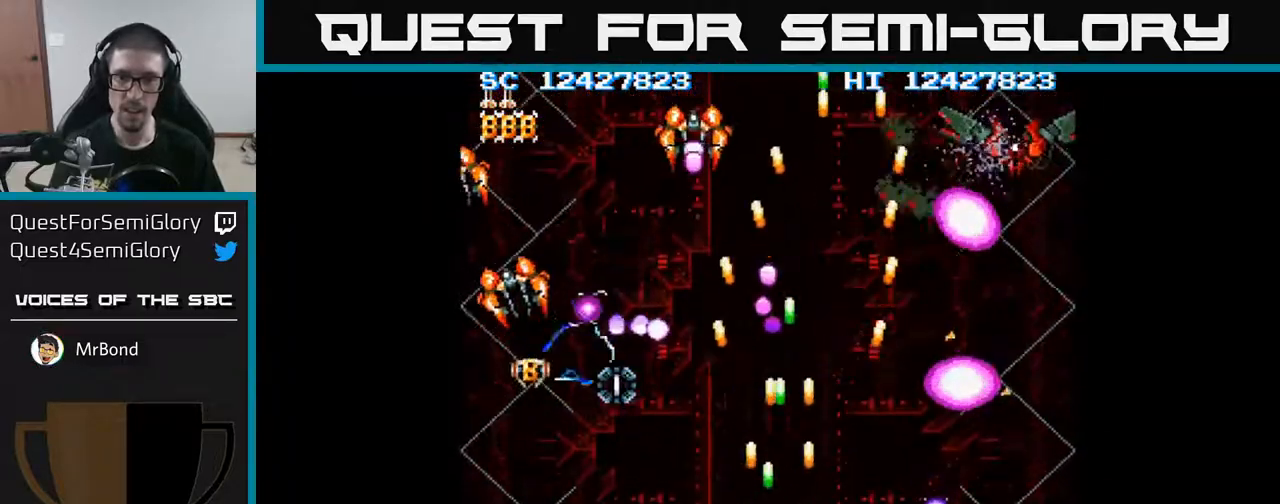
{"buttons": ["A", "DPAD_LEFT"], "events": [[50, "DPAD_DOWN", "up"]]}
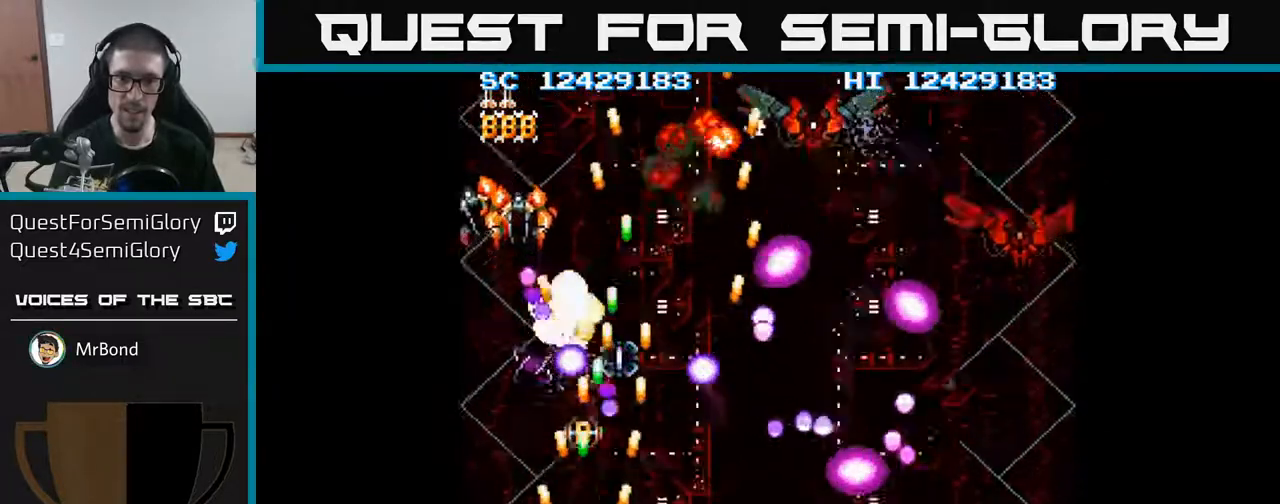
{"buttons": ["A", "DPAD_UP", "DPAD_LEFT"], "events": [[217, "DPAD_LEFT", "up"], [317, "DPAD_UP", "down"], [350, "DPAD_LEFT", "down"]]}
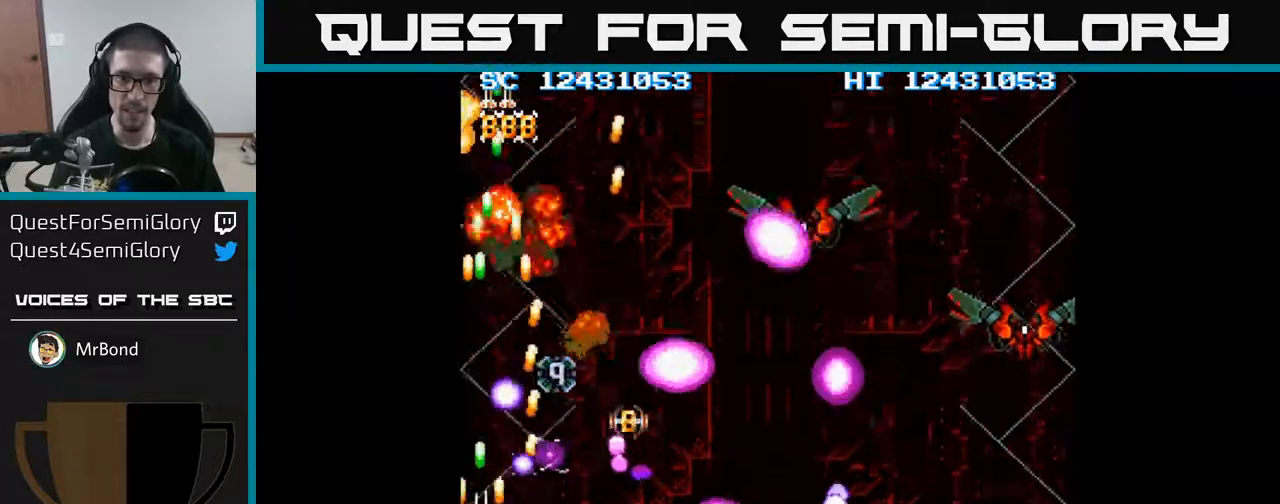
{"buttons": ["A", "DPAD_RIGHT"], "events": [[250, "DPAD_LEFT", "up"], [333, "DPAD_UP", "up"], [350, "DPAD_RIGHT", "down"], [383, "DPAD_UP", "down"], [450, "DPAD_UP", "up"]]}
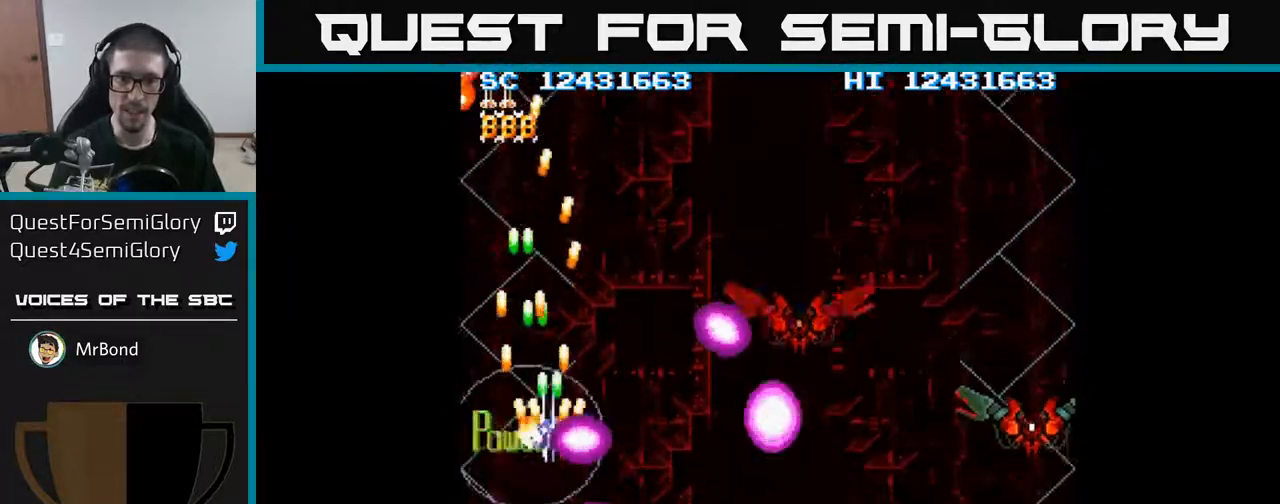
{"buttons": ["A", "DPAD_RIGHT"], "events": [[50, "DPAD_DOWN", "down"], [383, "DPAD_DOWN", "up"]]}
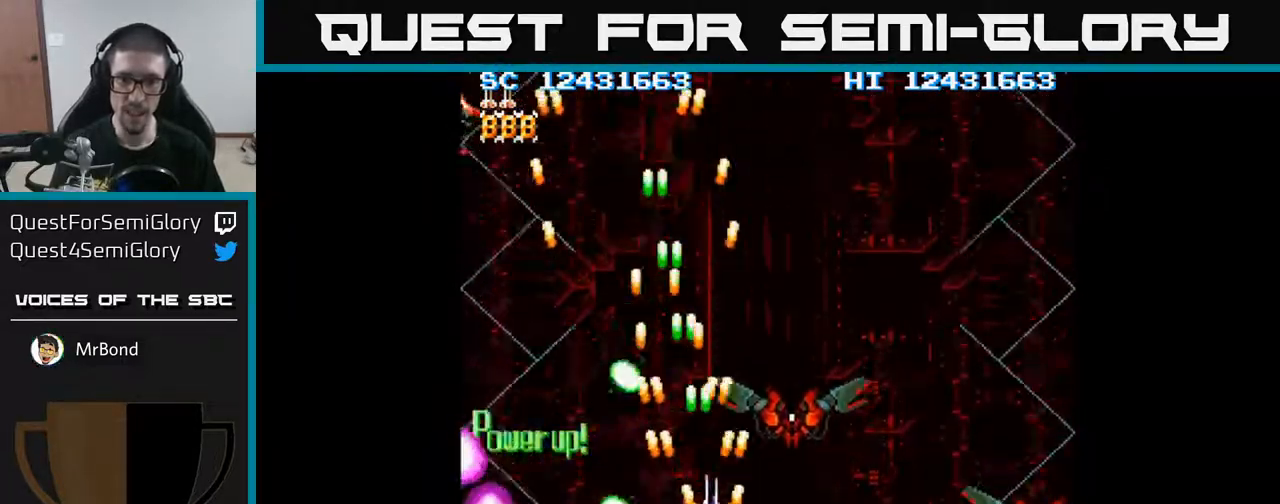
{"buttons": ["A", "DPAD_DOWN", "DPAD_LEFT"], "events": [[100, "DPAD_DOWN", "down"], [183, "DPAD_RIGHT", "up"], [233, "DPAD_RIGHT", "down"], [467, "DPAD_RIGHT", "up"], [500, "DPAD_LEFT", "down"]]}
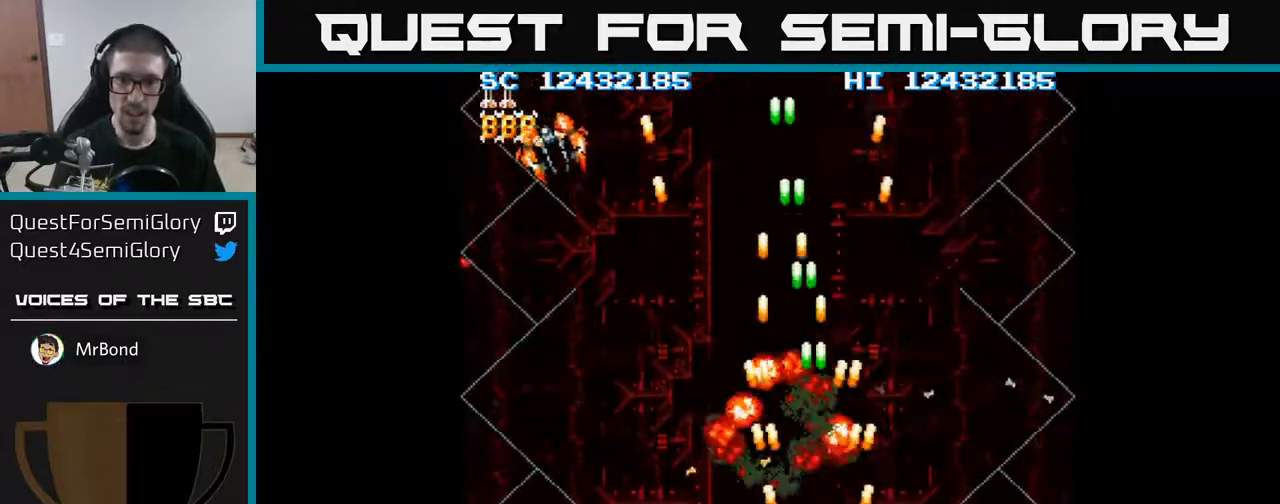
{"buttons": ["A", "DPAD_LEFT"], "events": [[83, "DPAD_DOWN", "up"]]}
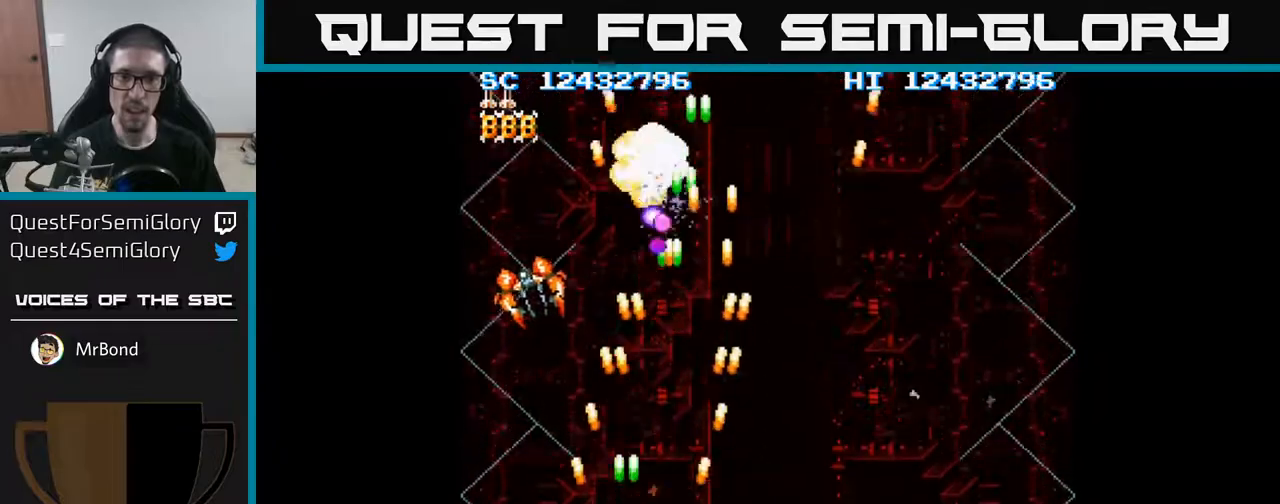
{"buttons": ["A", "DPAD_LEFT"], "events": [[17, "DPAD_UP", "down"], [100, "DPAD_UP", "up"], [233, "DPAD_DOWN", "down"], [267, "DPAD_LEFT", "up"], [383, "DPAD_DOWN", "up"], [500, "DPAD_LEFT", "down"]]}
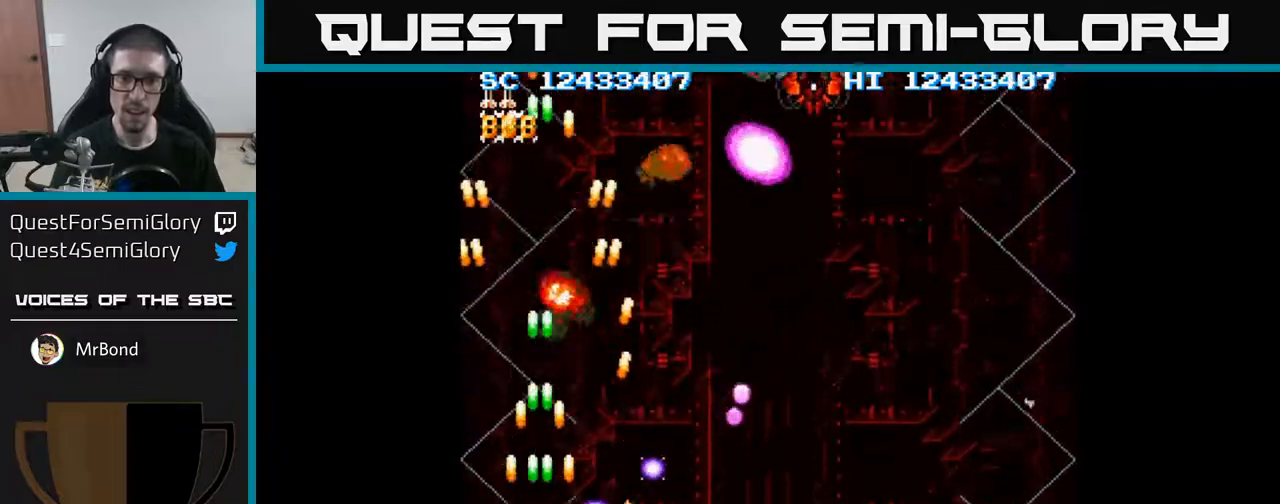
{"buttons": ["A", "DPAD_RIGHT"], "events": [[17, "DPAD_UP", "down"], [117, "DPAD_LEFT", "up"], [200, "DPAD_RIGHT", "down"], [200, "DPAD_UP", "up"]]}
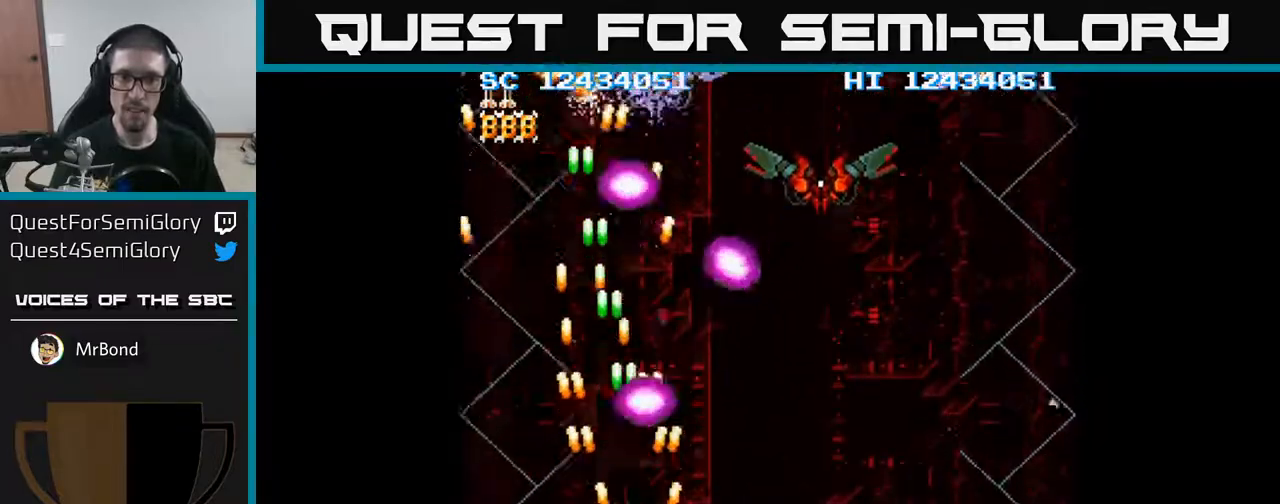
{"buttons": ["A", "DPAD_DOWN"], "events": [[217, "DPAD_UP", "down"], [367, "DPAD_UP", "up"], [417, "DPAD_DOWN", "down"], [433, "DPAD_RIGHT", "up"]]}
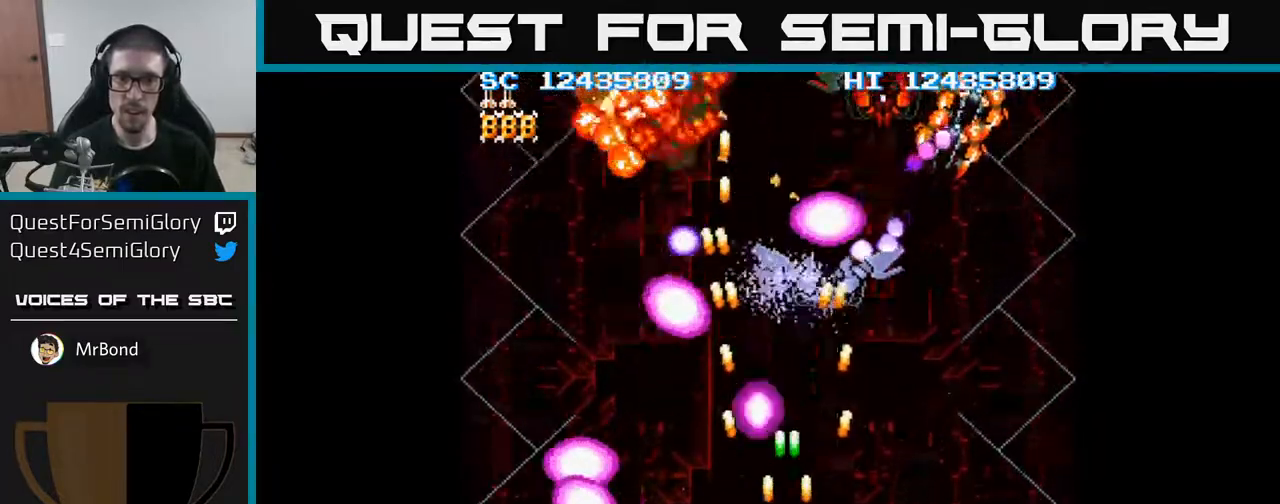
{"buttons": ["A", "DPAD_DOWN", "DPAD_RIGHT"], "events": [[83, "DPAD_RIGHT", "down"], [100, "DPAD_DOWN", "up"], [350, "DPAD_RIGHT", "up"], [350, "DPAD_UP", "down"], [417, "DPAD_RIGHT", "down"], [417, "DPAD_UP", "up"], [500, "DPAD_DOWN", "down"]]}
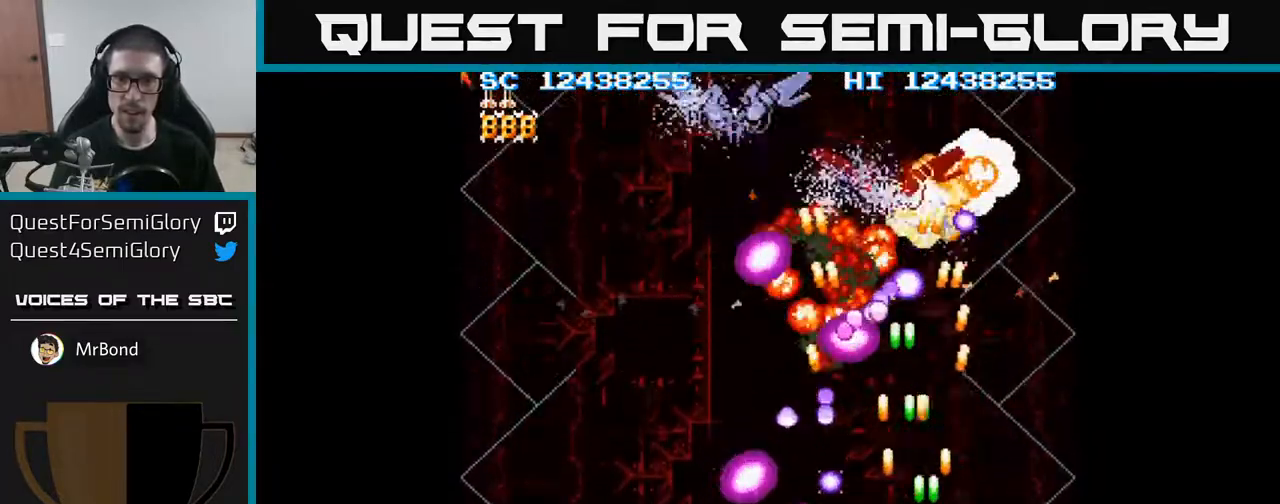
{"buttons": ["A", "DPAD_UP"], "events": [[50, "DPAD_RIGHT", "up"], [67, "DPAD_DOWN", "up"], [283, "DPAD_RIGHT", "down"], [467, "DPAD_RIGHT", "up"], [467, "DPAD_UP", "down"]]}
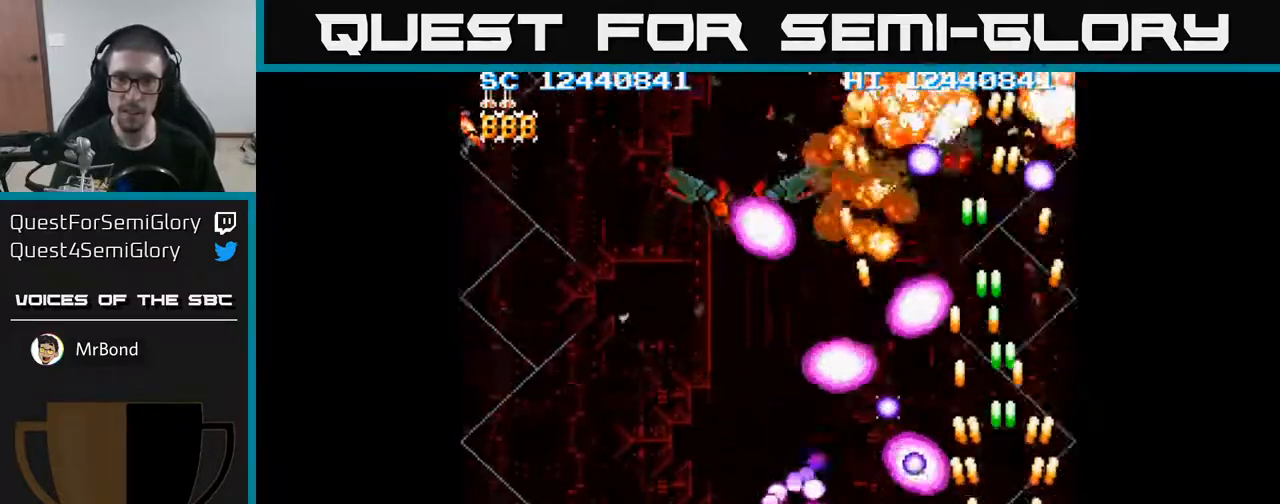
{"buttons": ["A", "DPAD_DOWN", "DPAD_LEFT"], "events": [[317, "DPAD_LEFT", "down"], [333, "DPAD_UP", "up"], [367, "DPAD_DOWN", "down"]]}
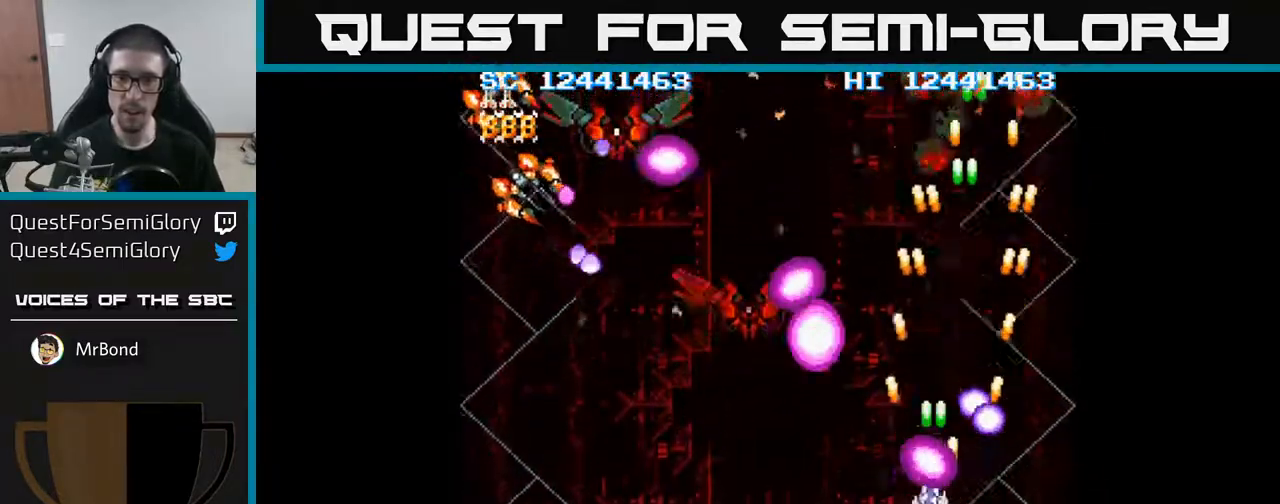
{"buttons": ["A", "DPAD_LEFT"], "events": [[250, "DPAD_DOWN", "up"]]}
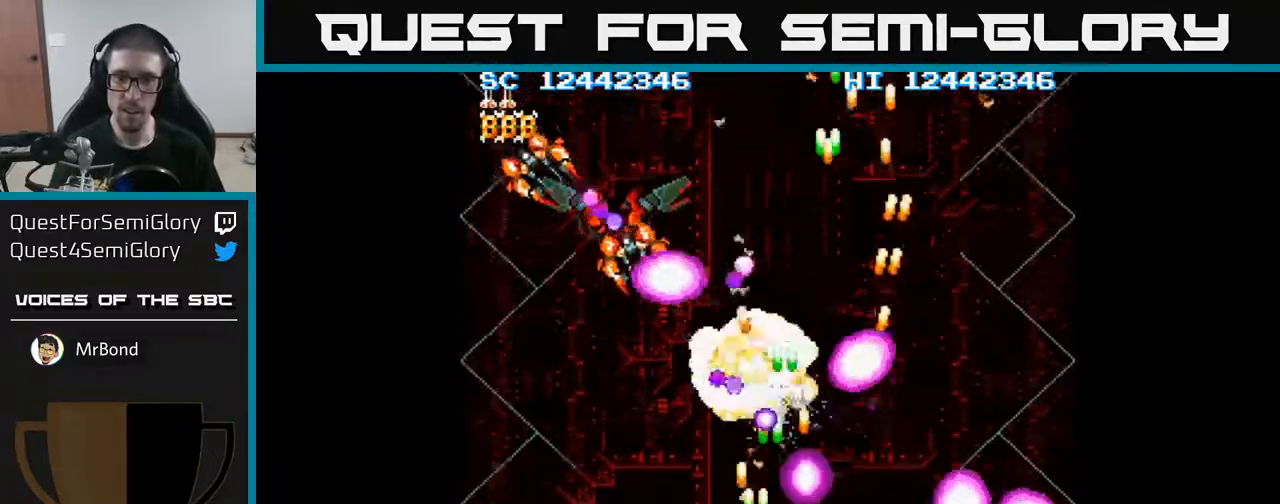
{"buttons": ["A", "DPAD_DOWN"], "events": [[283, "DPAD_UP", "down"], [417, "DPAD_UP", "up"], [450, "DPAD_DOWN", "down"], [500, "DPAD_LEFT", "up"]]}
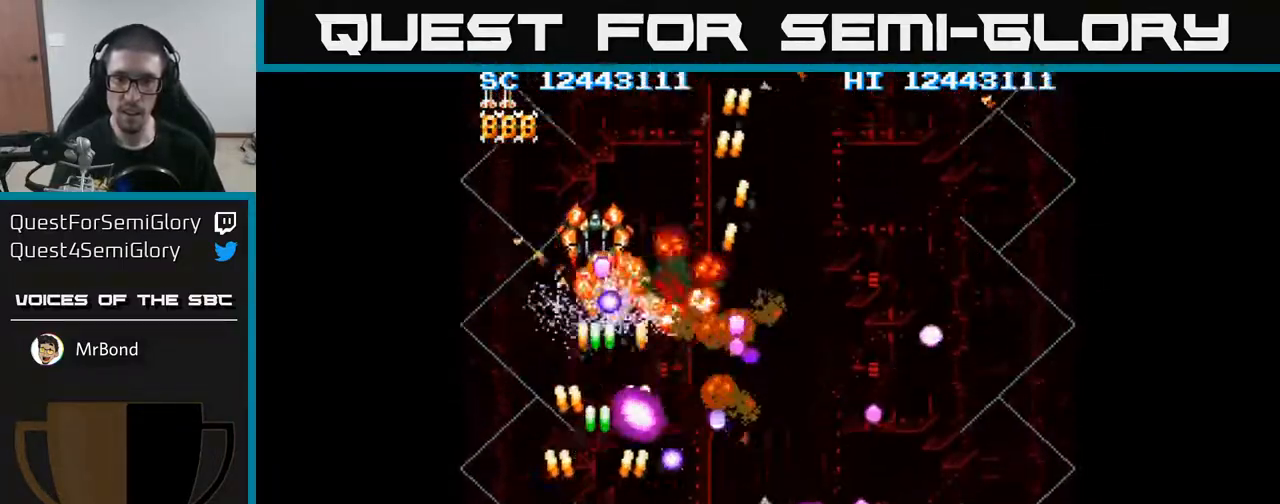
{"buttons": ["A", "DPAD_UP"], "events": [[83, "DPAD_LEFT", "down"], [100, "DPAD_DOWN", "up"], [283, "DPAD_UP", "down"], [500, "DPAD_LEFT", "up"]]}
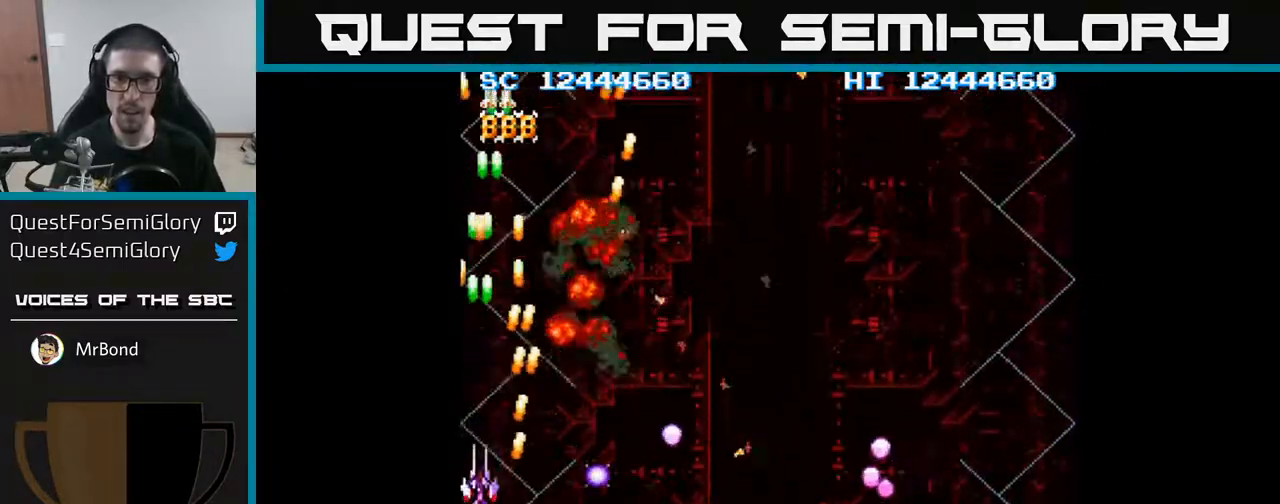
{"buttons": ["A", "DPAD_RIGHT"], "events": [[50, "DPAD_UP", "up"], [67, "DPAD_RIGHT", "down"]]}
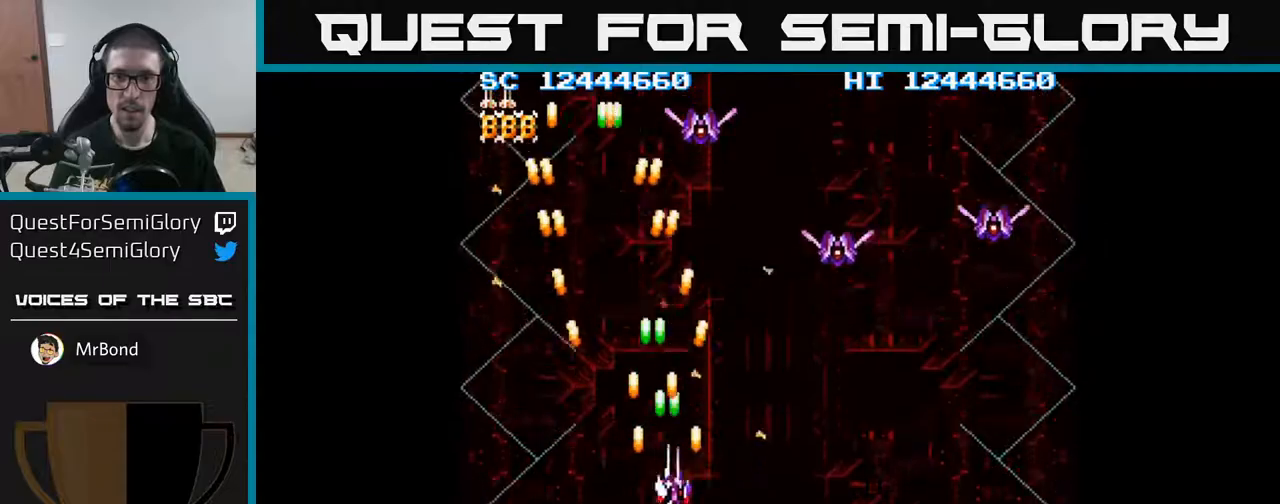
{"buttons": ["A", "DPAD_RIGHT"], "events": [[133, "DPAD_UP", "down"], [167, "DPAD_RIGHT", "up"], [267, "DPAD_UP", "up"], [367, "DPAD_LEFT", "down"], [400, "DPAD_UP", "down"], [450, "DPAD_LEFT", "up"], [467, "DPAD_UP", "up"], [483, "DPAD_RIGHT", "down"]]}
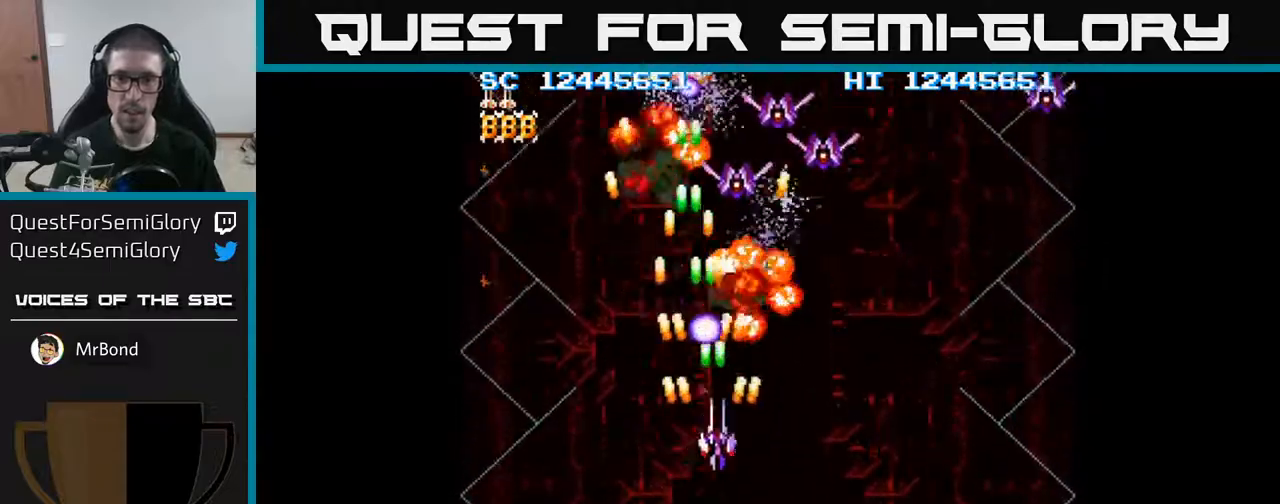
{"buttons": ["A", "DPAD_DOWN", "DPAD_LEFT"], "events": [[17, "DPAD_DOWN", "down"], [167, "DPAD_DOWN", "up"], [250, "DPAD_UP", "down"], [367, "DPAD_UP", "up"], [400, "DPAD_DOWN", "down"], [400, "DPAD_RIGHT", "up"], [467, "DPAD_LEFT", "down"]]}